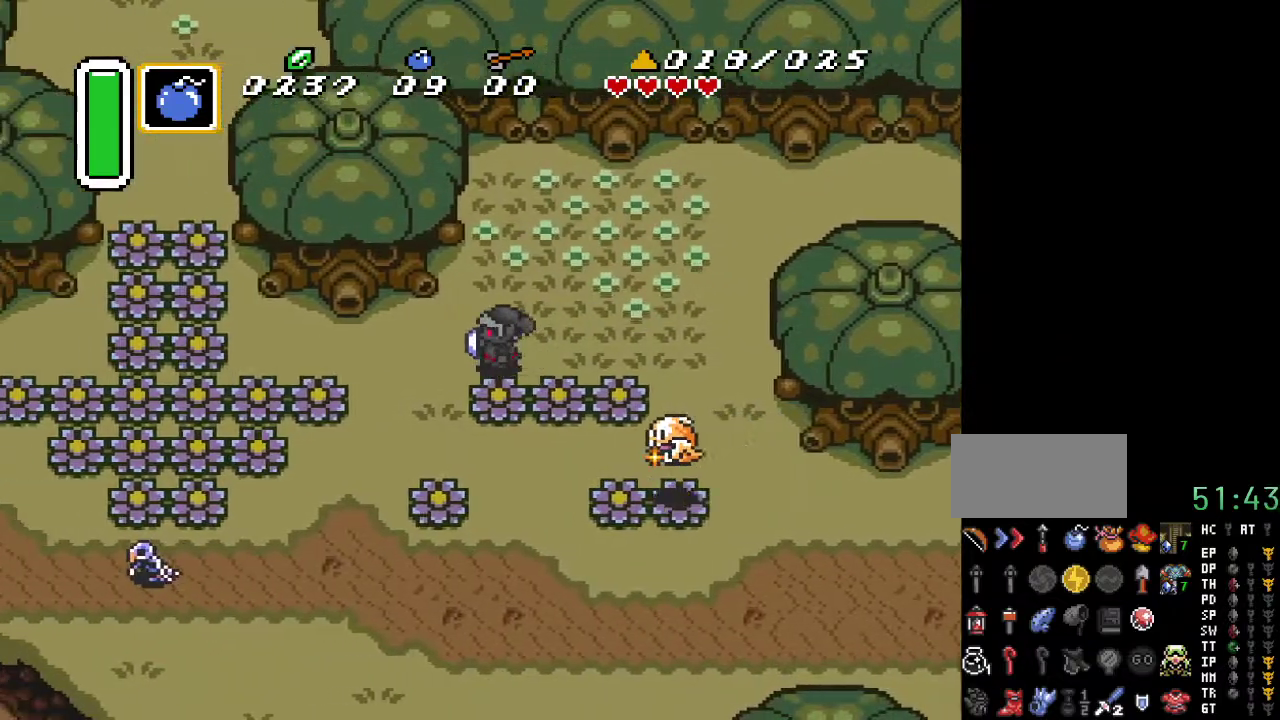
Gameplay with a controller (Nintendo layout); each line is a JSON object with the inputs held at the frame after it. "events" lists button and stick changes between this image and that frame as [ms after this image, input, new state], when the widget could be followed in between. Not read: L3 R3.
{"buttons": ["DPAD_LEFT"], "events": []}
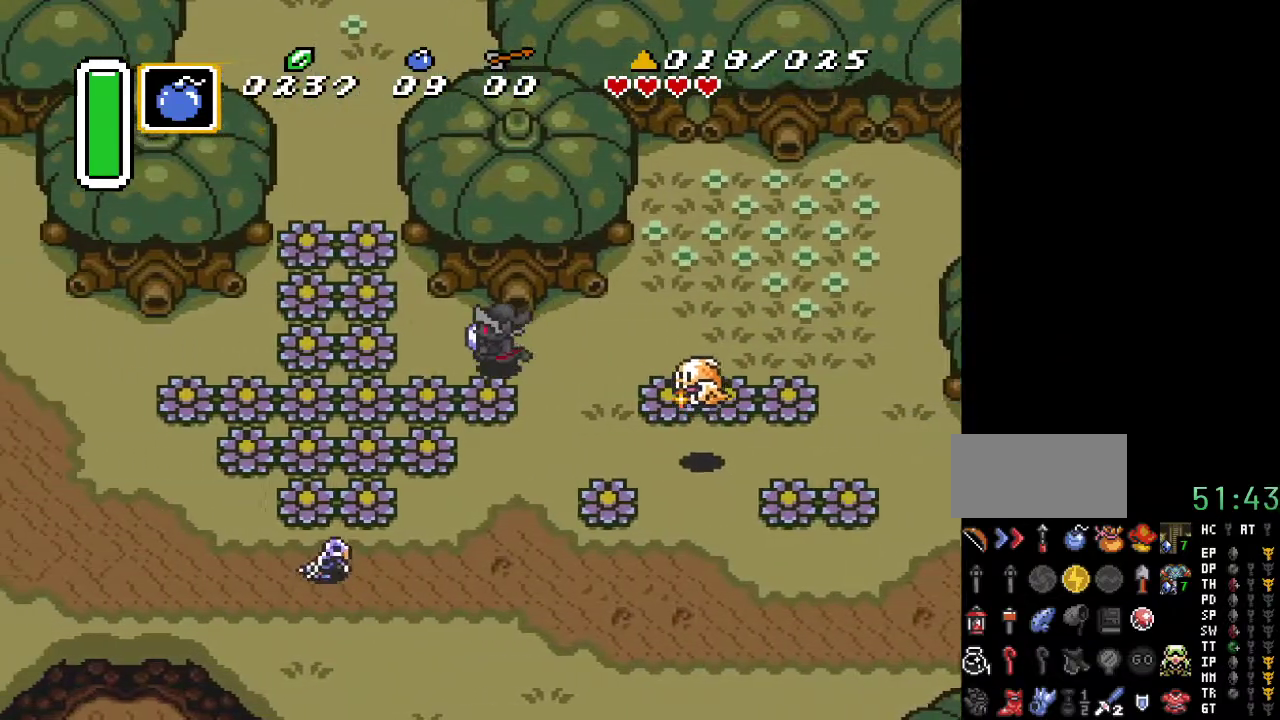
{"buttons": ["DPAD_LEFT"], "events": [[250, "B", "down"], [400, "B", "up"]]}
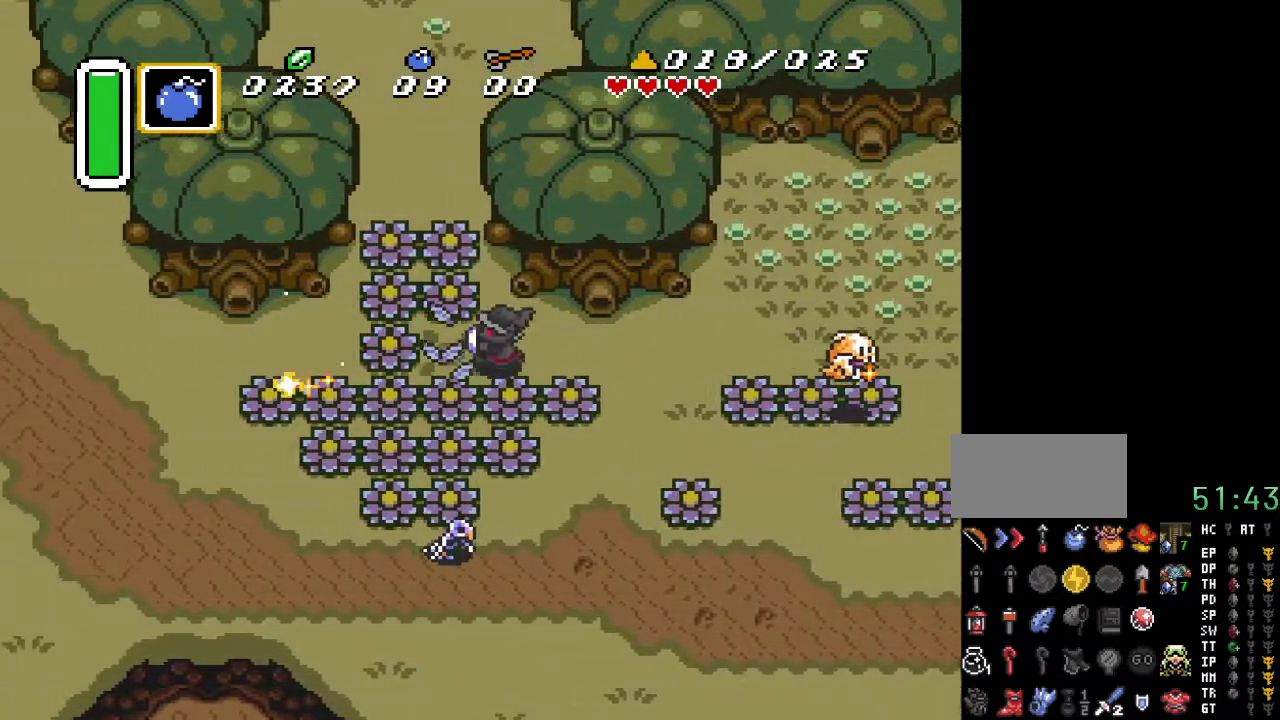
{"buttons": ["DPAD_UP"], "events": [[117, "DPAD_UP", "down"], [150, "DPAD_LEFT", "up"], [250, "B", "down"], [383, "B", "up"]]}
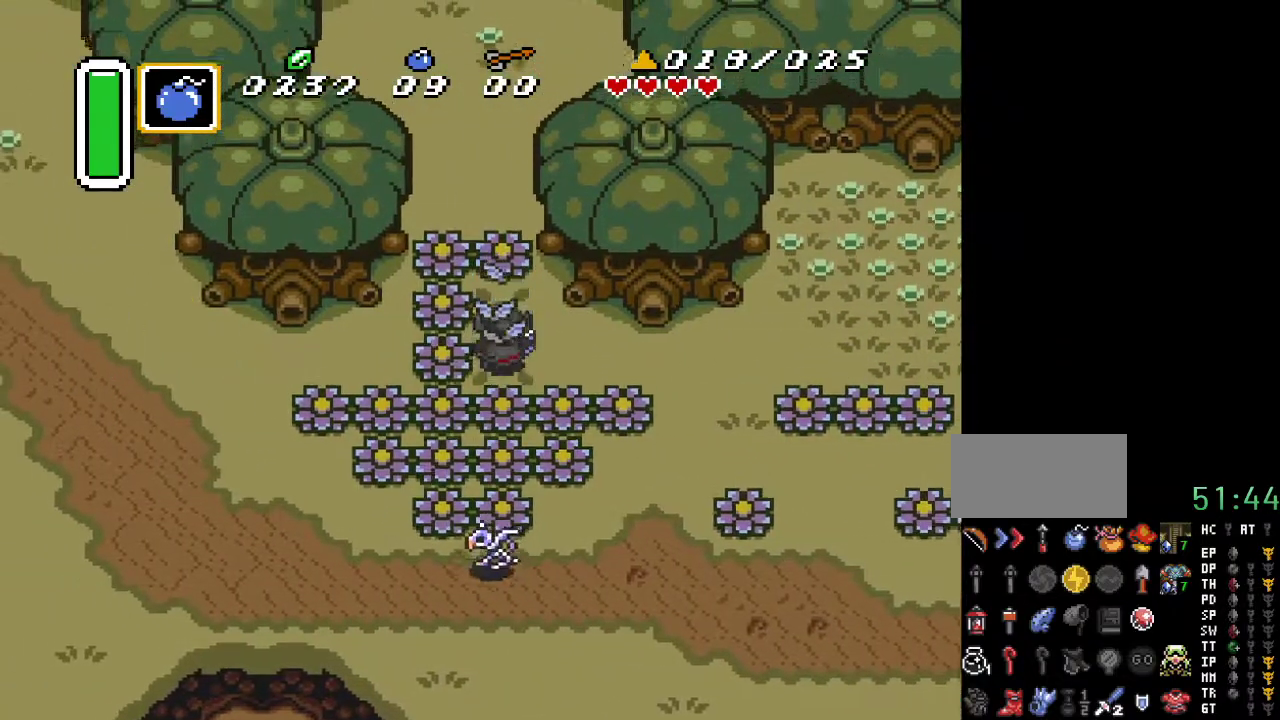
{"buttons": ["DPAD_UP"], "events": [[150, "B", "down"], [317, "B", "up"]]}
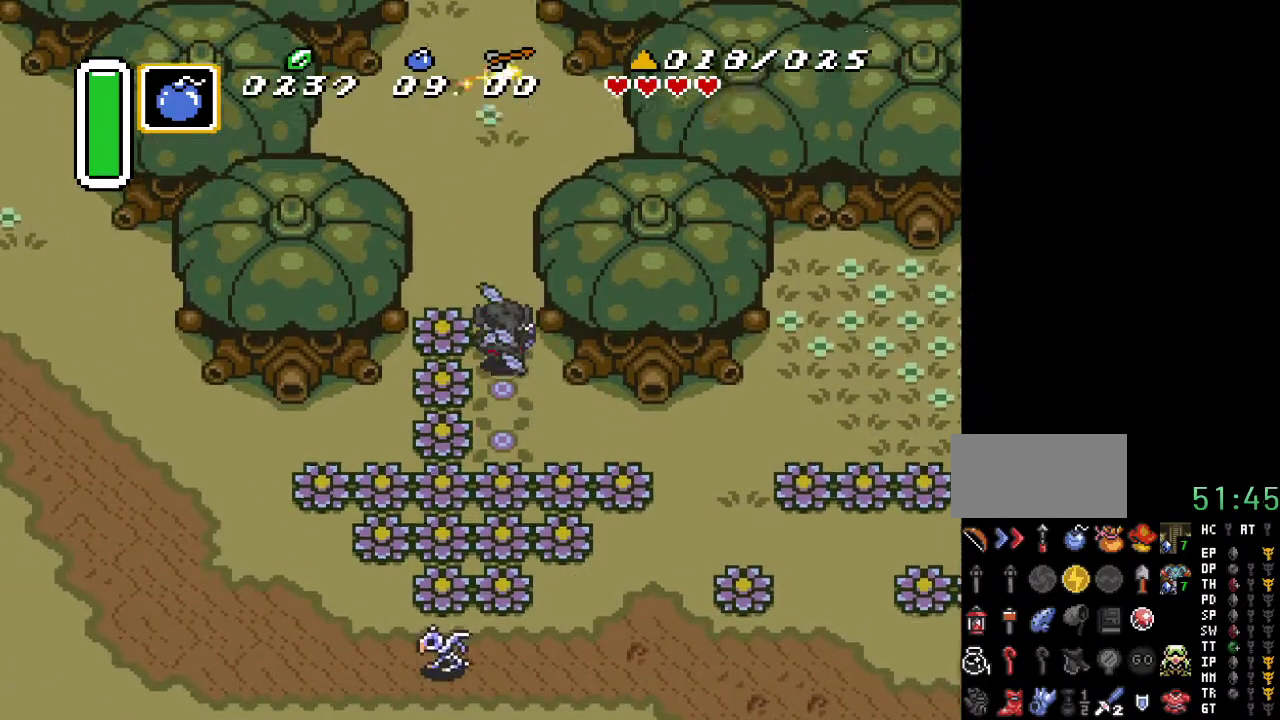
{"buttons": ["A", "DPAD_UP"], "events": [[67, "A", "down"]]}
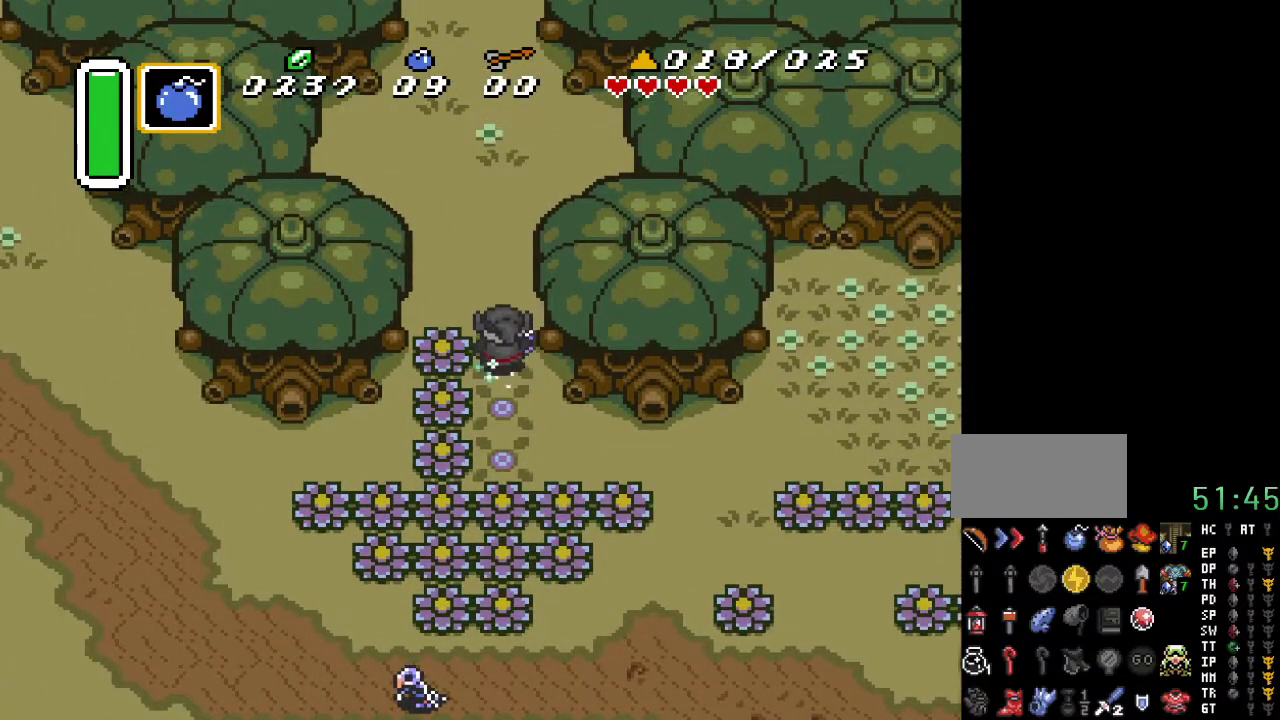
{"buttons": ["A", "DPAD_UP"], "events": []}
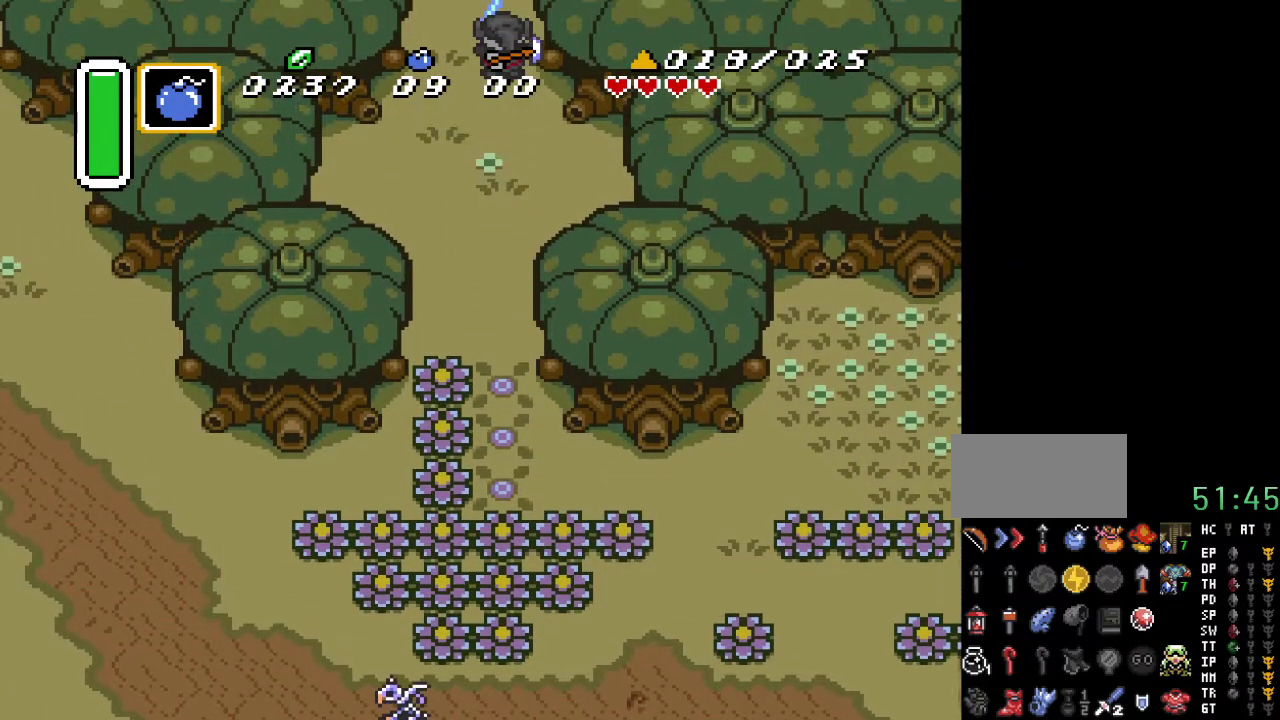
{"buttons": ["DPAD_UP"], "events": [[283, "A", "up"]]}
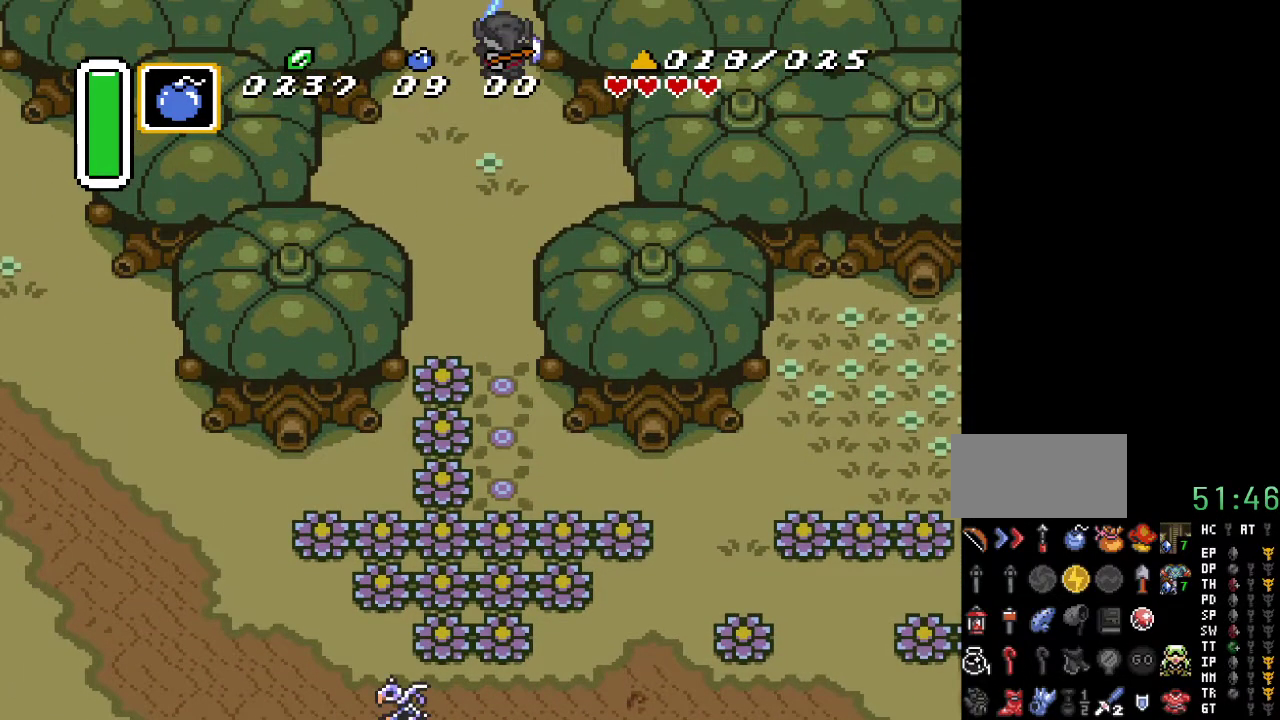
{"buttons": ["DPAD_UP"], "events": []}
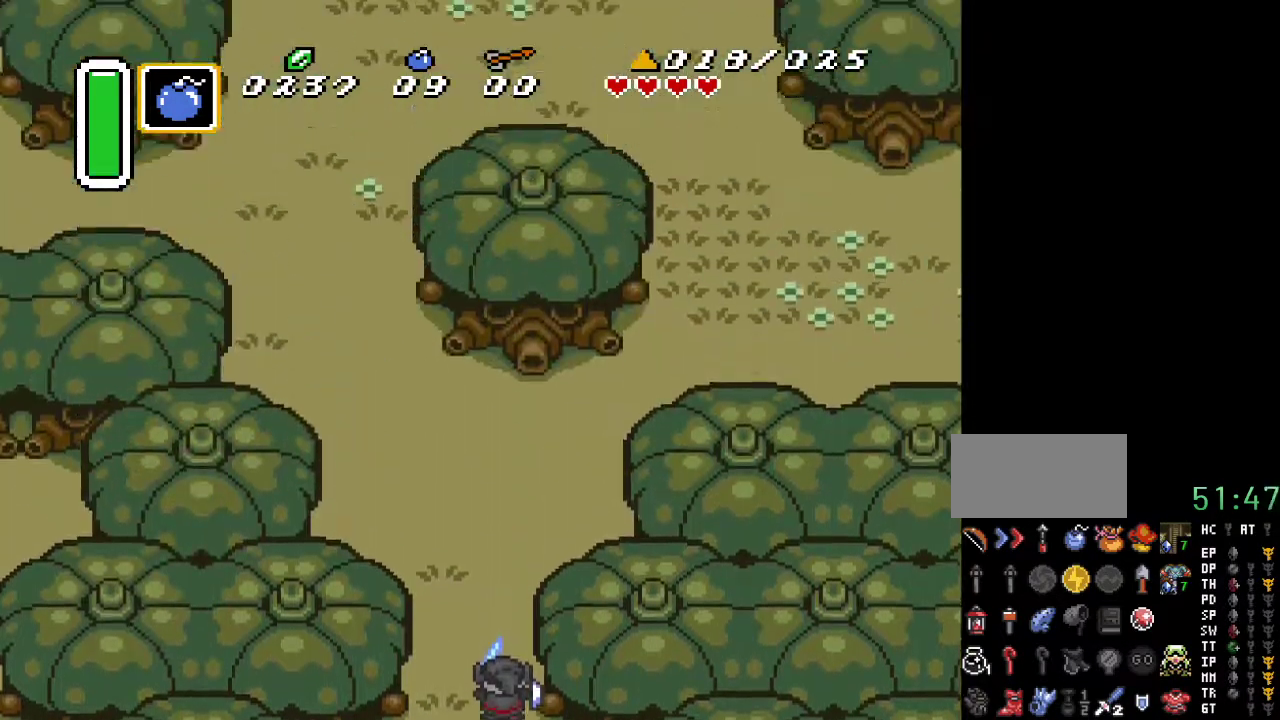
{"buttons": ["DPAD_UP", "DPAD_LEFT"], "events": [[200, "DPAD_LEFT", "down"]]}
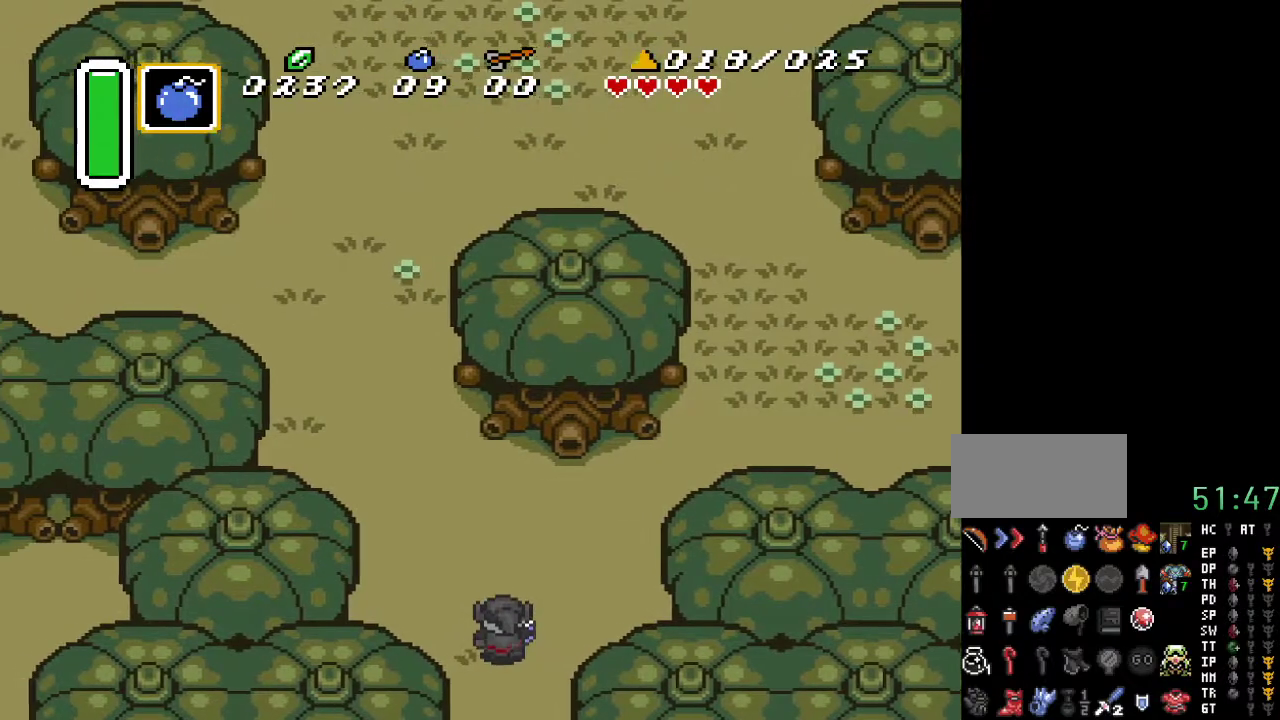
{"buttons": ["DPAD_UP"], "events": [[467, "DPAD_LEFT", "up"]]}
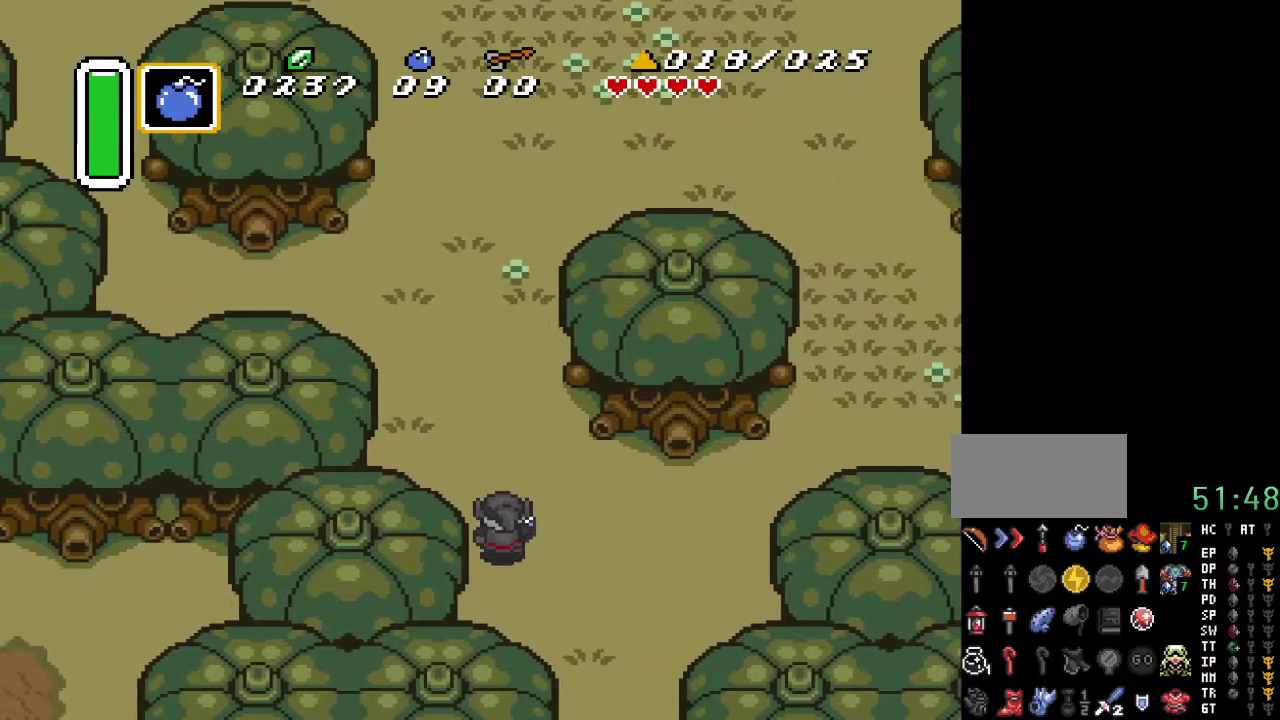
{"buttons": ["A"], "events": [[33, "A", "down"], [433, "DPAD_UP", "up"]]}
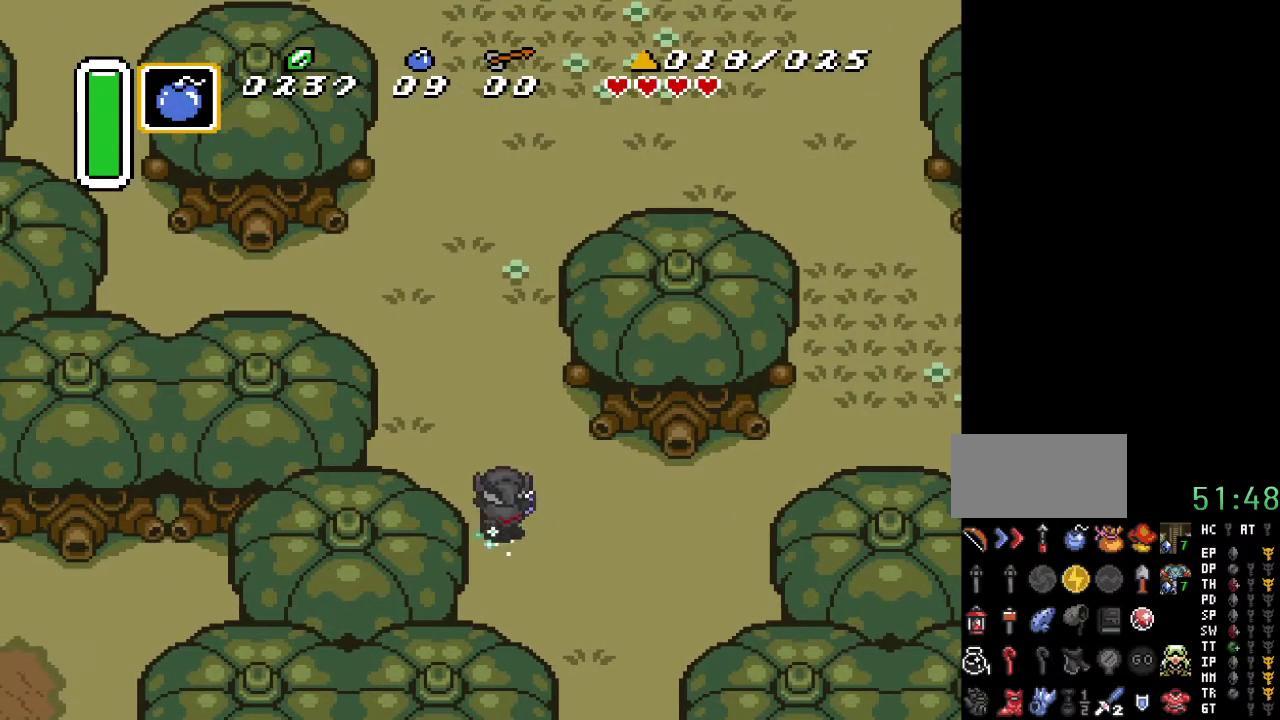
{"buttons": ["A"], "events": []}
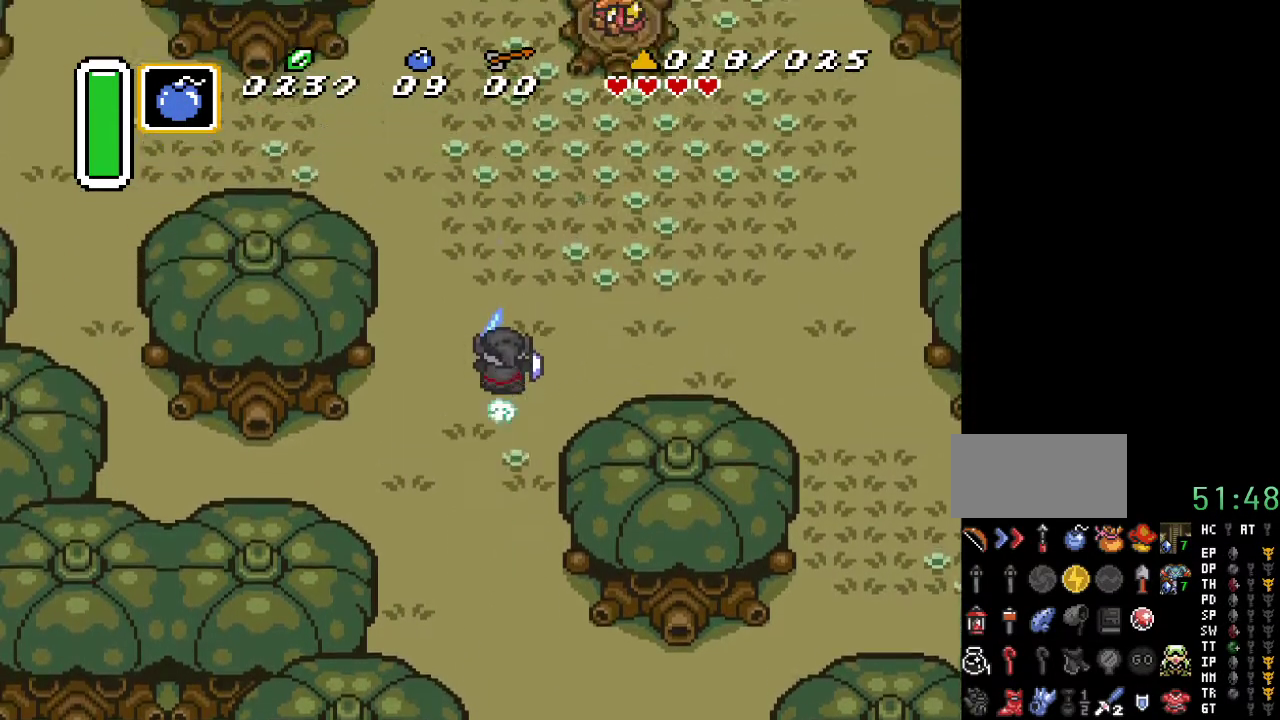
{"buttons": [], "events": [[283, "A", "up"]]}
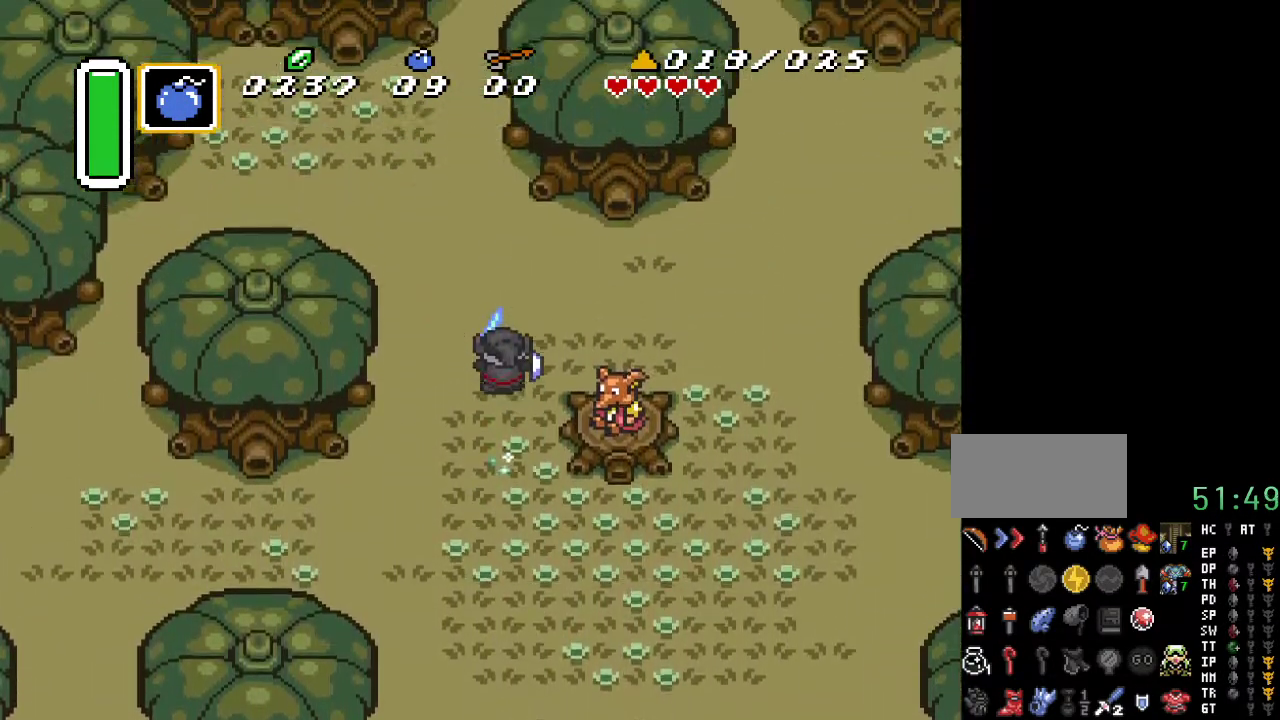
{"buttons": ["DPAD_UP", "DPAD_LEFT"], "events": [[150, "DPAD_LEFT", "down"], [250, "DPAD_UP", "down"]]}
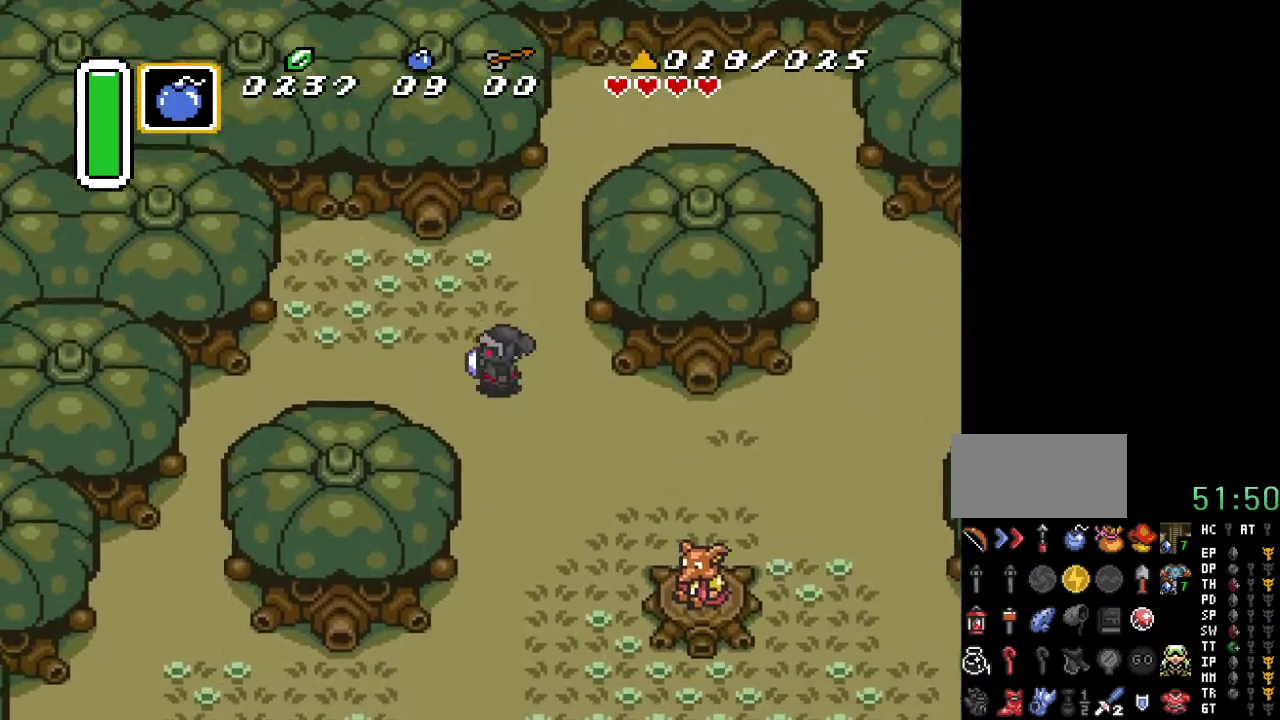
{"buttons": [], "events": [[100, "DPAD_UP", "up"], [133, "DPAD_LEFT", "up"], [150, "START", "down"], [317, "START", "up"]]}
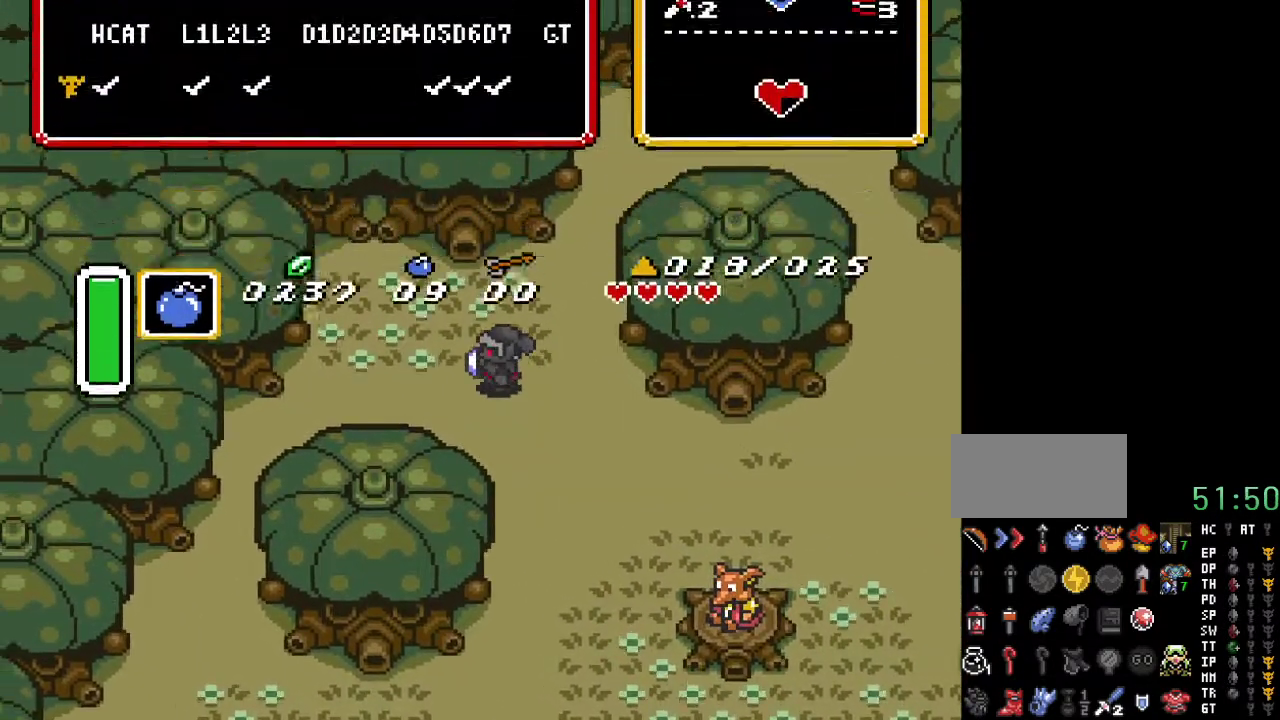
{"buttons": [], "events": []}
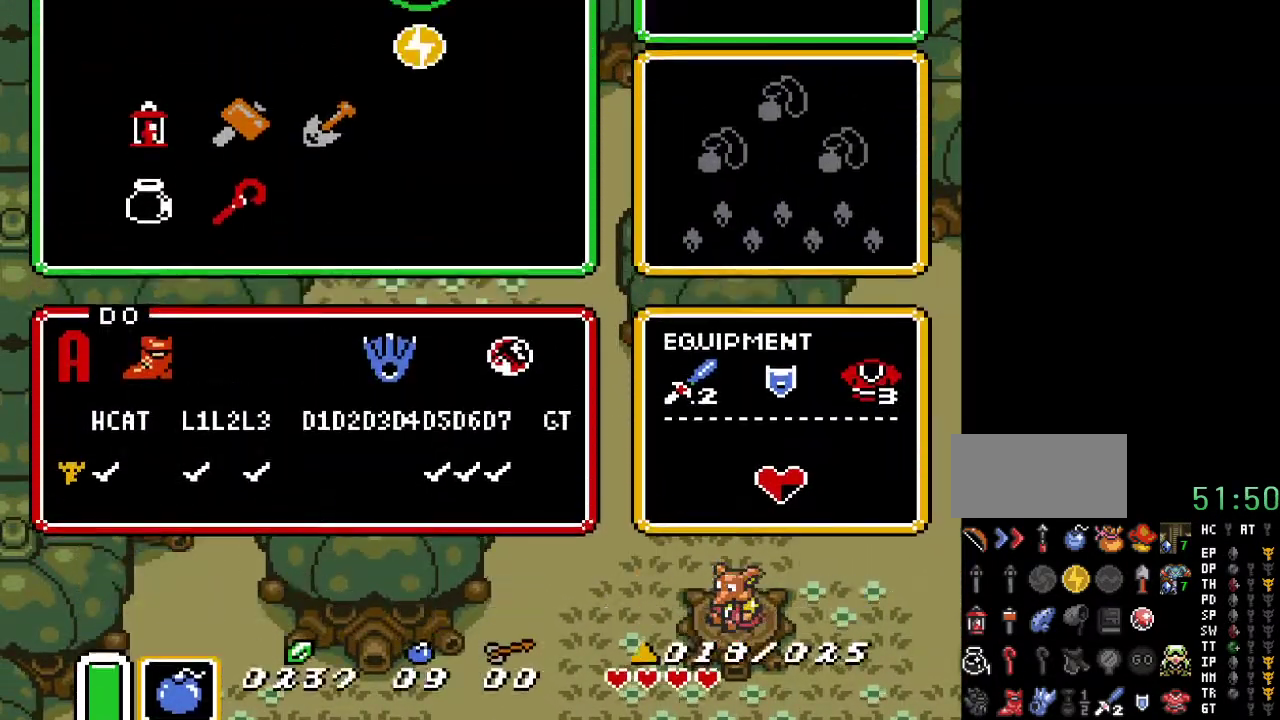
{"buttons": ["DPAD_LEFT"], "events": [[500, "DPAD_LEFT", "down"]]}
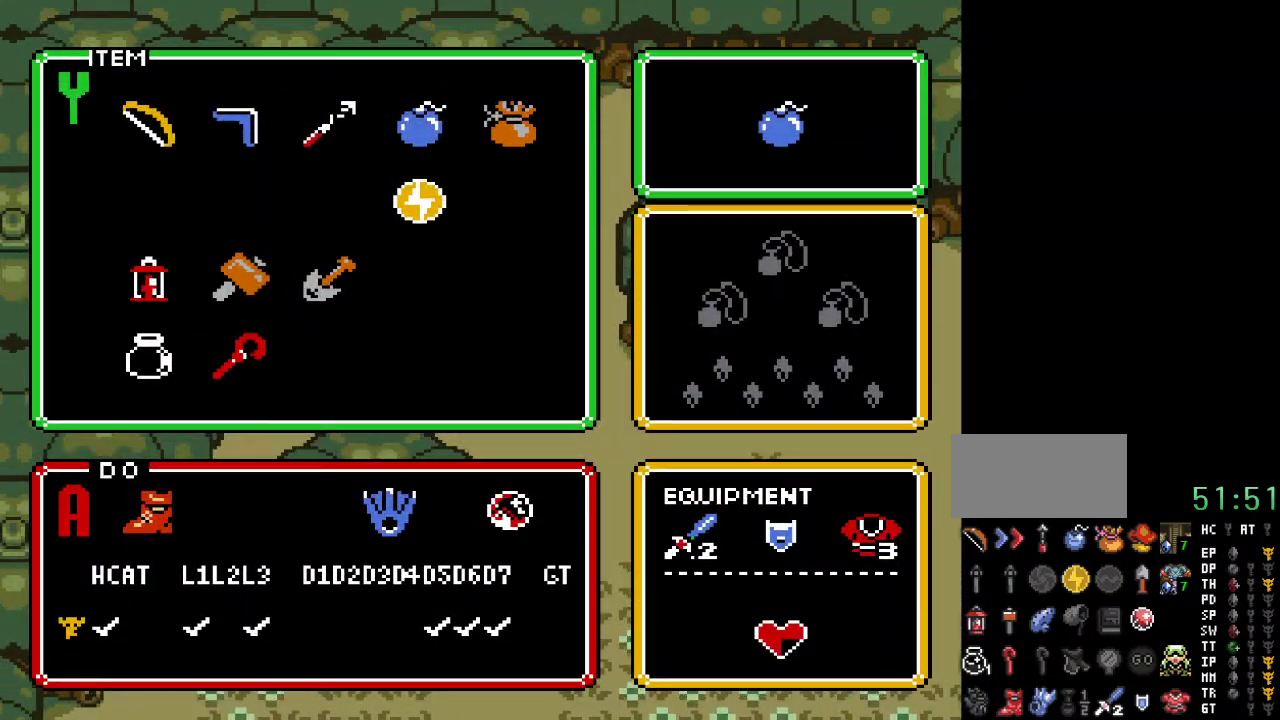
{"buttons": [], "events": [[100, "DPAD_LEFT", "up"], [150, "DPAD_DOWN", "down"], [250, "DPAD_DOWN", "up"], [283, "START", "down"], [400, "START", "up"]]}
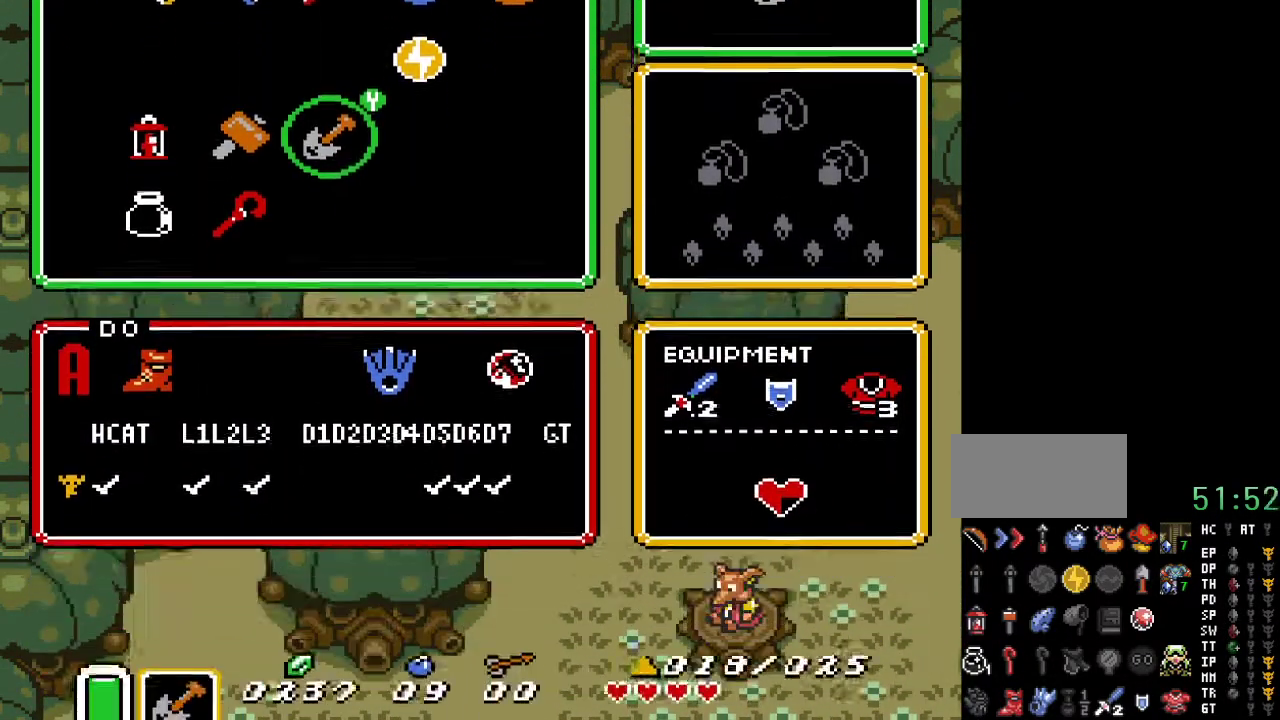
{"buttons": [], "events": []}
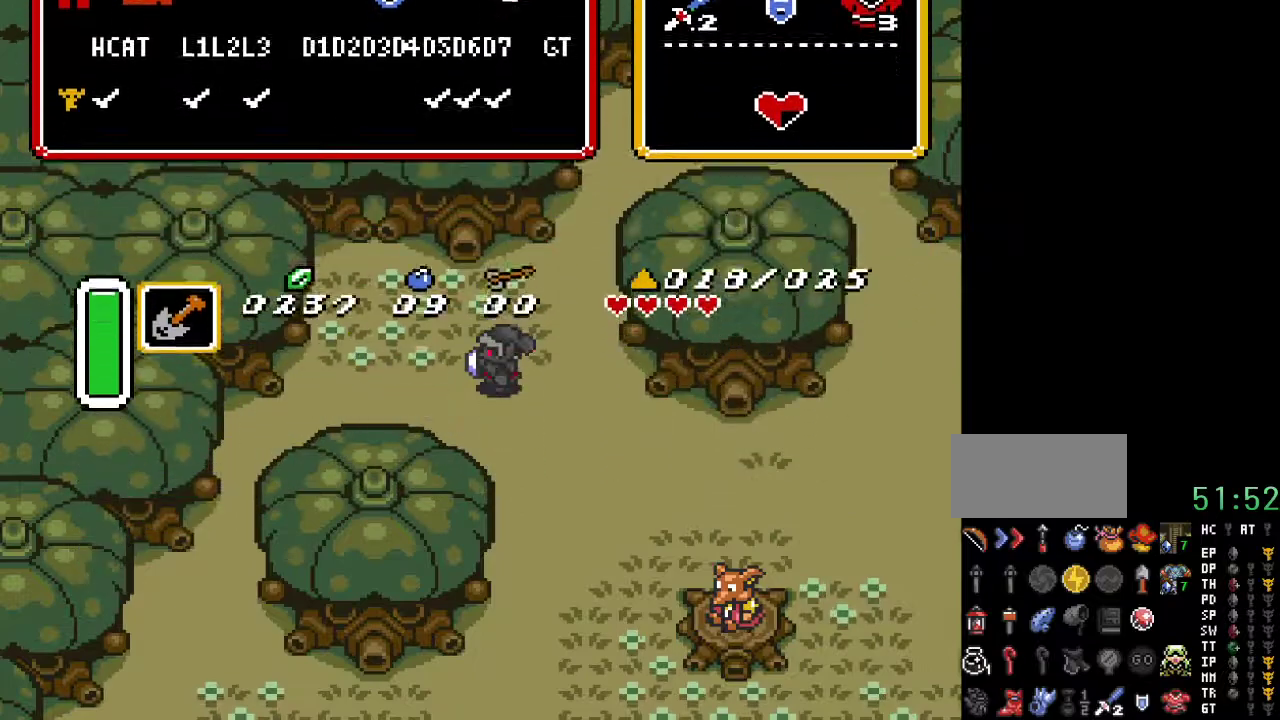
{"buttons": ["Y"], "events": [[217, "DPAD_UP", "down"], [250, "DPAD_LEFT", "down"], [350, "DPAD_UP", "up"], [433, "Y", "down"], [467, "DPAD_LEFT", "up"]]}
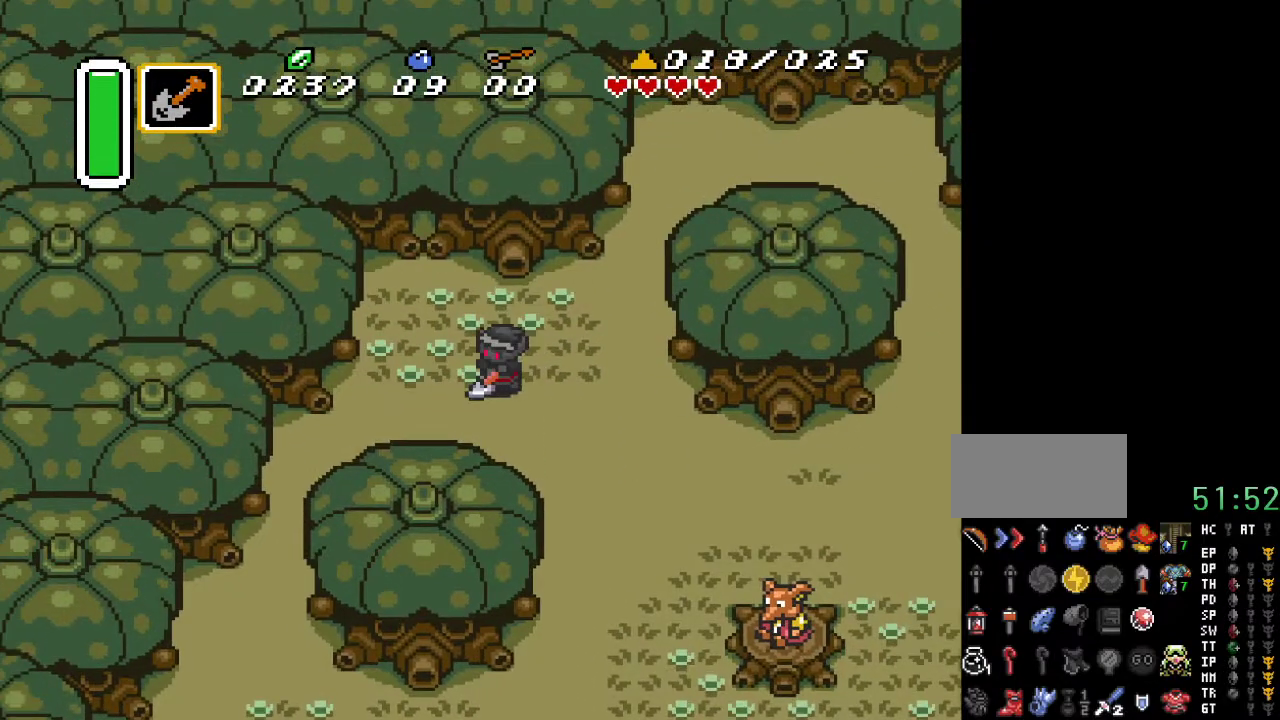
{"buttons": ["DPAD_DOWN", "DPAD_RIGHT"], "events": [[100, "Y", "up"], [467, "DPAD_DOWN", "down"], [467, "DPAD_RIGHT", "down"]]}
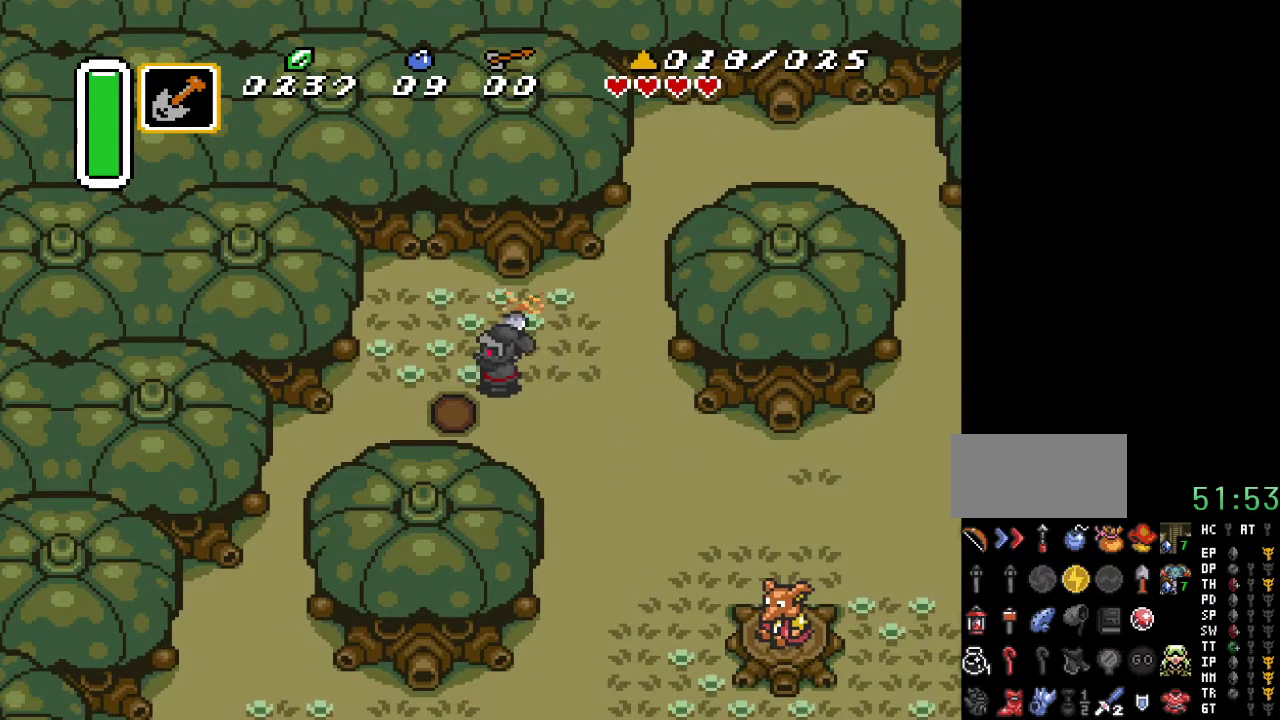
{"buttons": ["DPAD_DOWN", "DPAD_RIGHT"], "events": []}
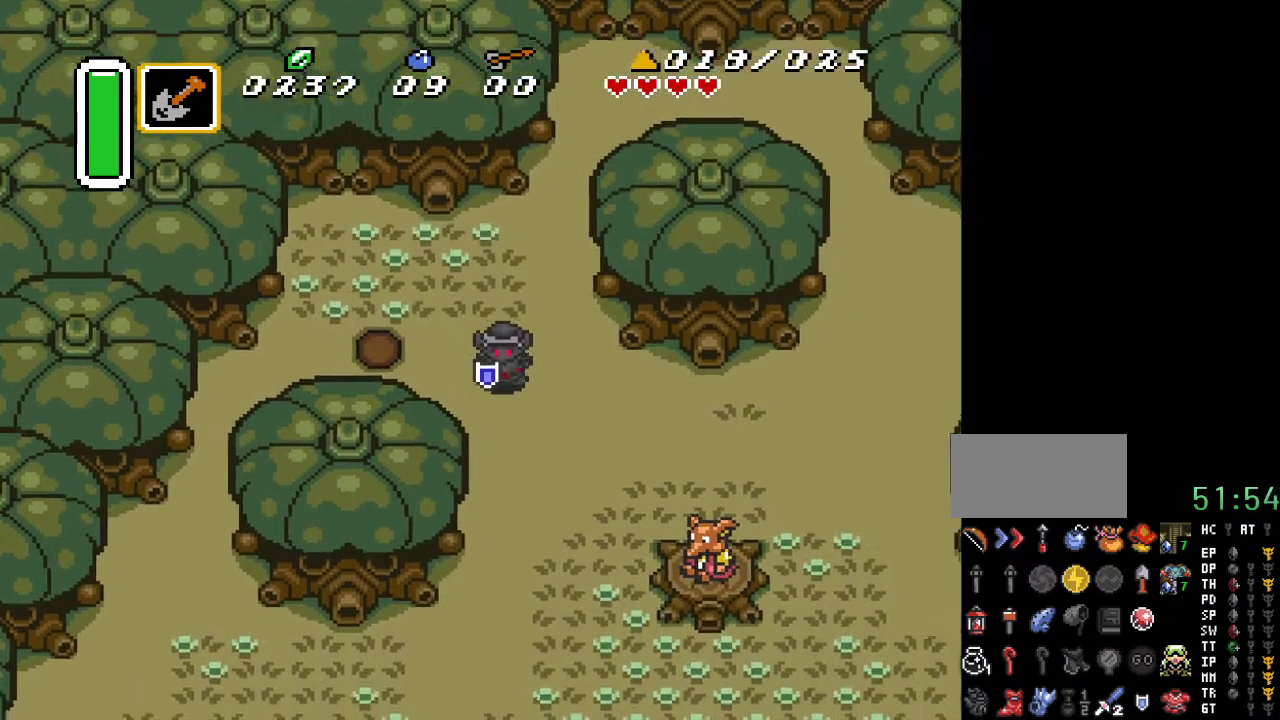
{"buttons": ["DPAD_DOWN"], "events": [[467, "DPAD_RIGHT", "up"]]}
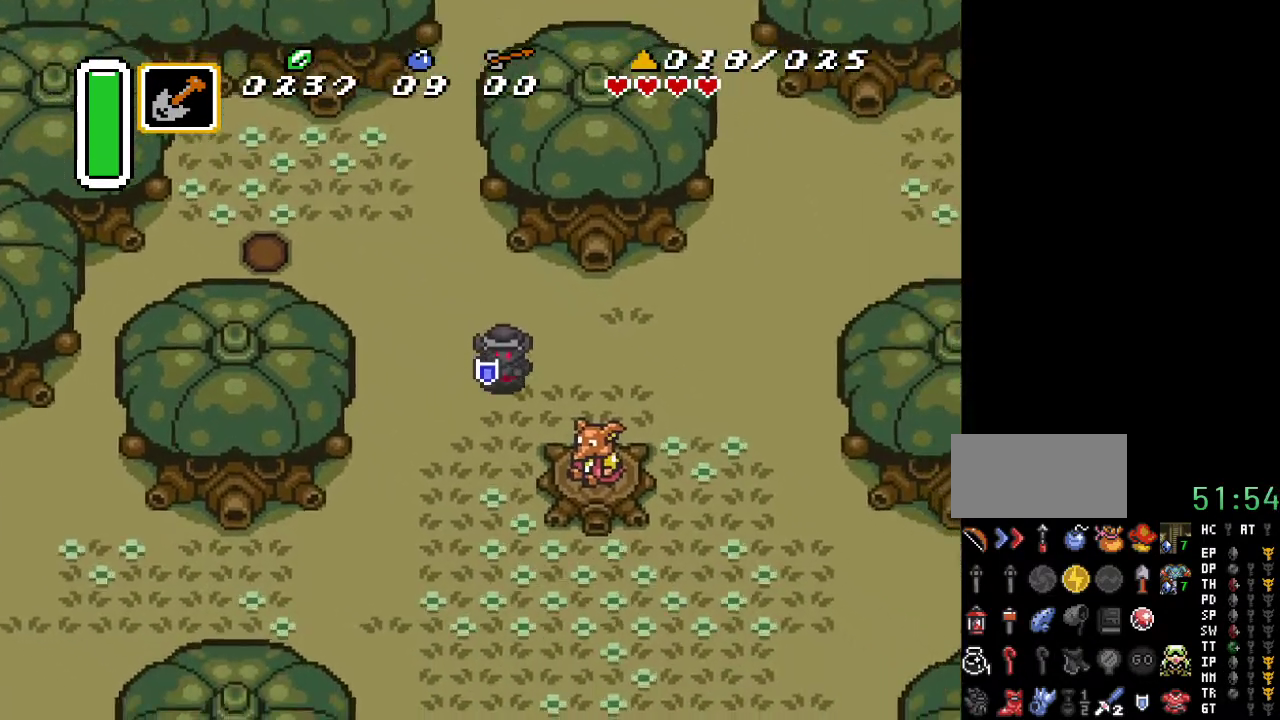
{"buttons": ["DPAD_DOWN", "DPAD_RIGHT"], "events": [[500, "DPAD_RIGHT", "down"]]}
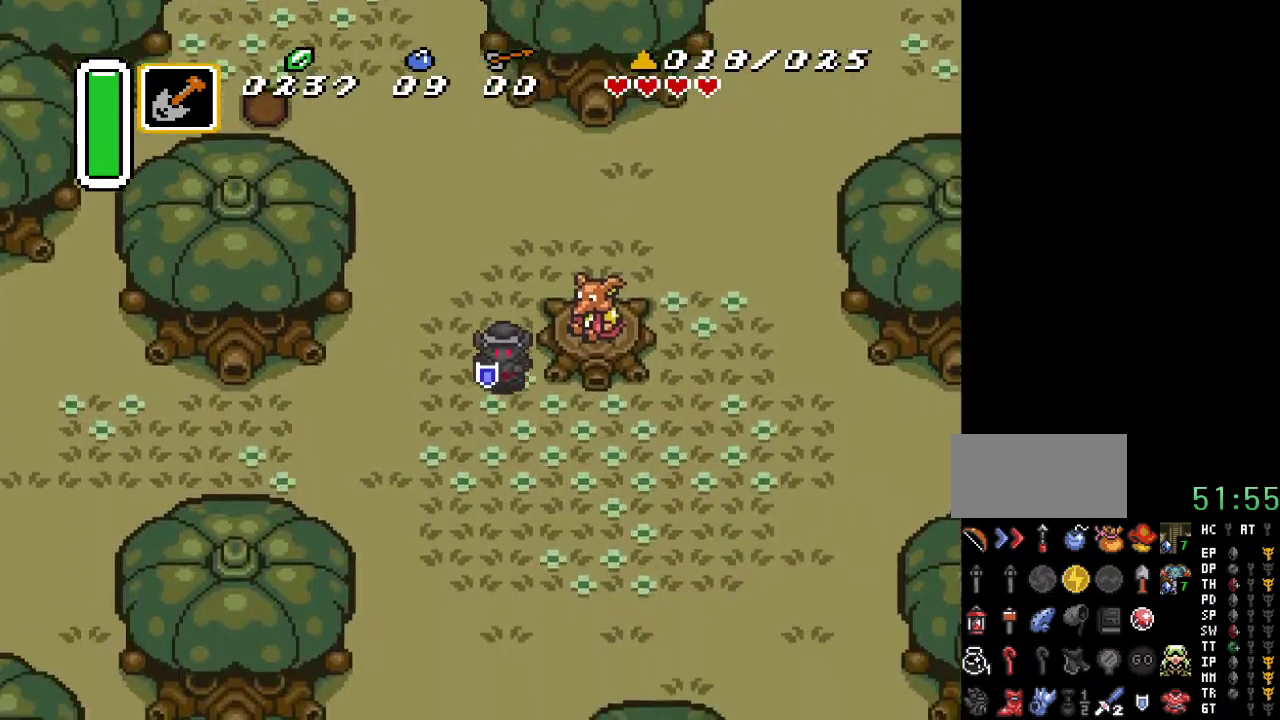
{"buttons": ["DPAD_UP"], "events": [[317, "DPAD_DOWN", "up"], [433, "DPAD_UP", "down"], [467, "DPAD_RIGHT", "up"]]}
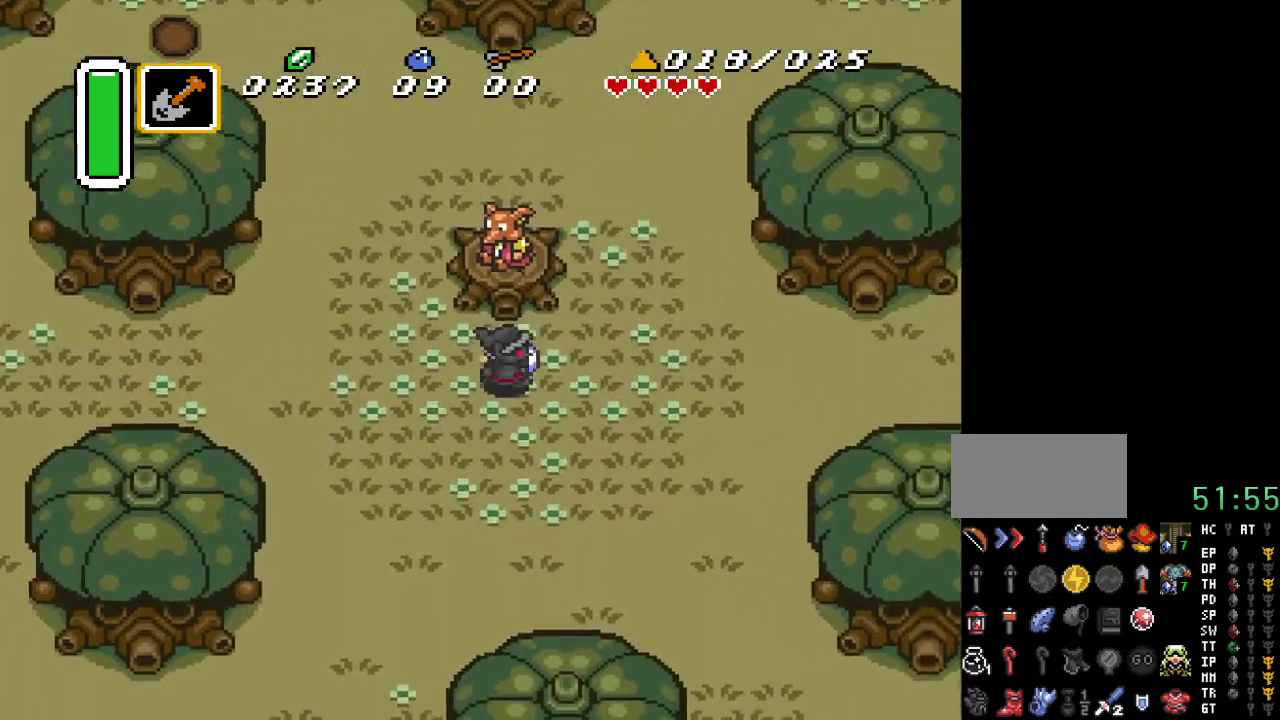
{"buttons": [], "events": [[100, "A", "down"], [150, "DPAD_UP", "up"], [283, "A", "up"]]}
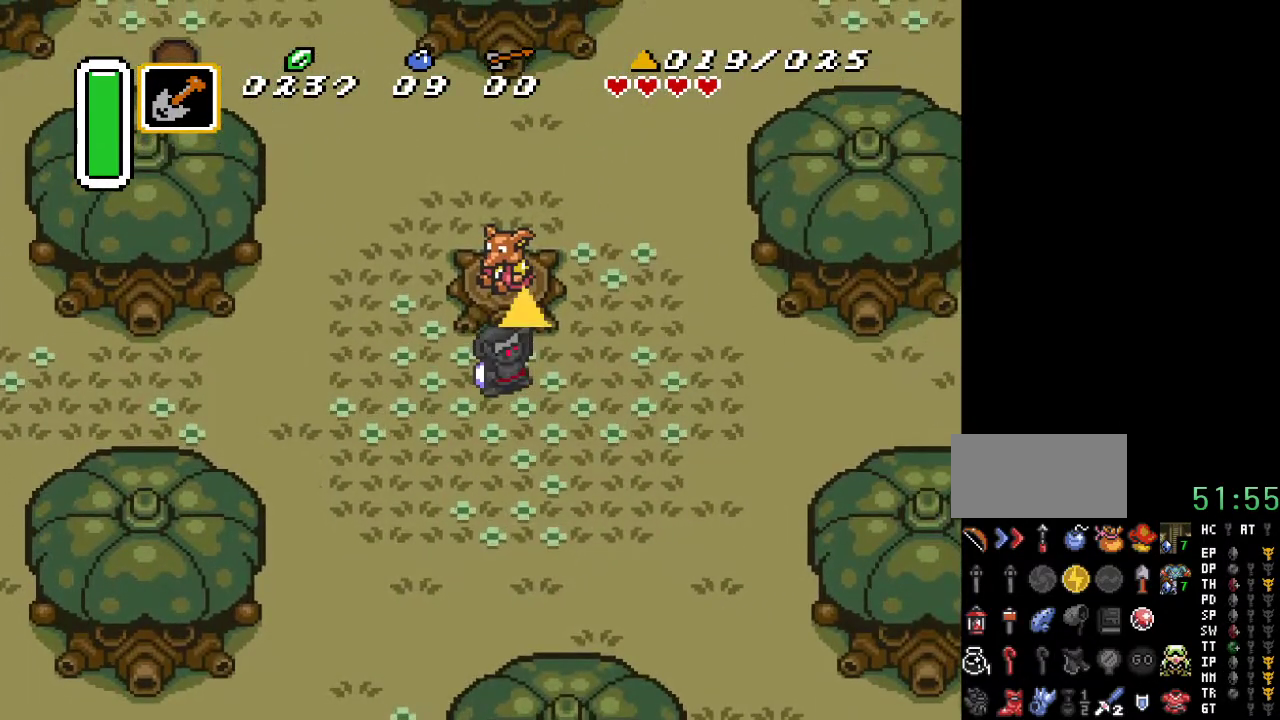
{"buttons": ["DPAD_DOWN"], "events": [[400, "DPAD_DOWN", "down"]]}
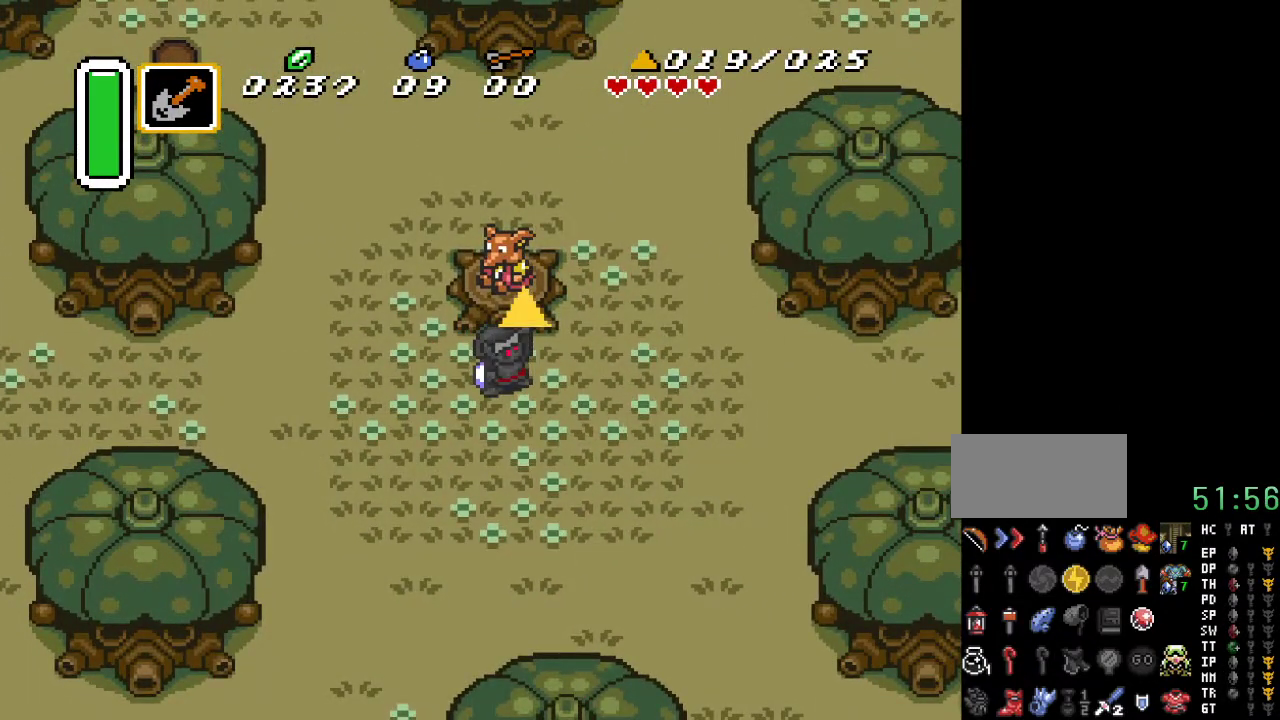
{"buttons": ["DPAD_DOWN", "DPAD_RIGHT"], "events": [[317, "DPAD_RIGHT", "down"]]}
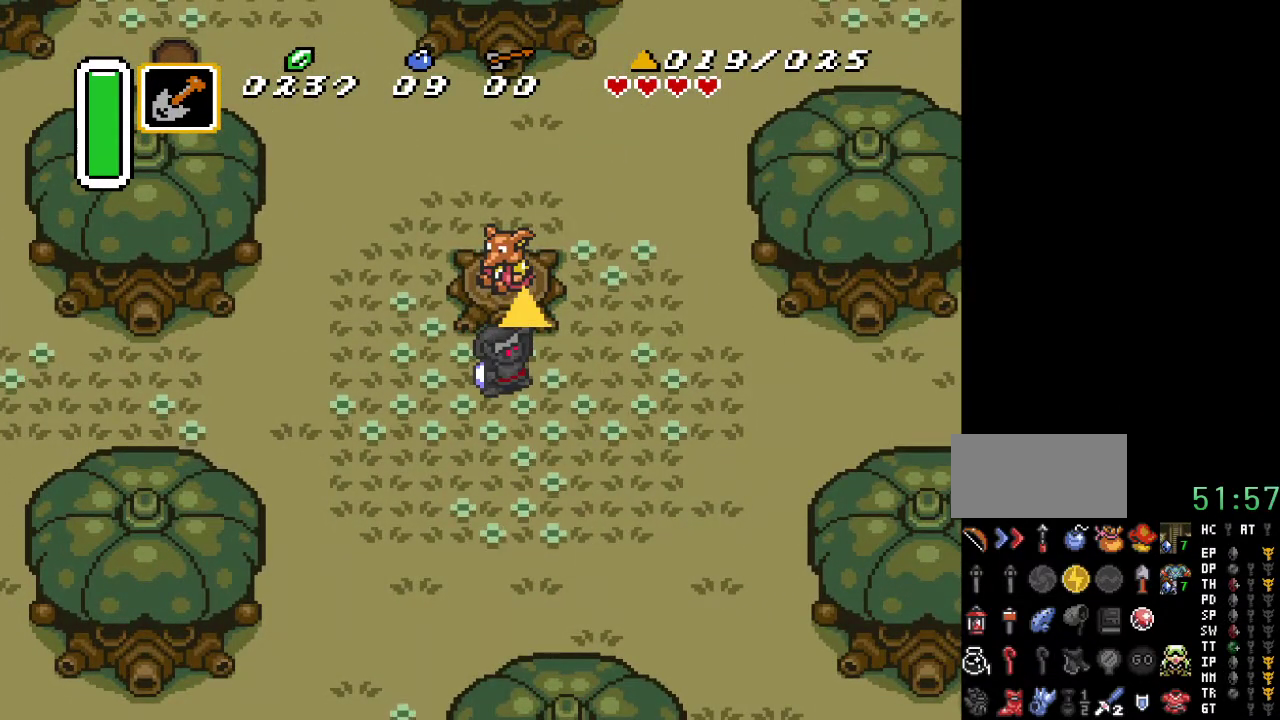
{"buttons": ["DPAD_DOWN", "DPAD_RIGHT"], "events": []}
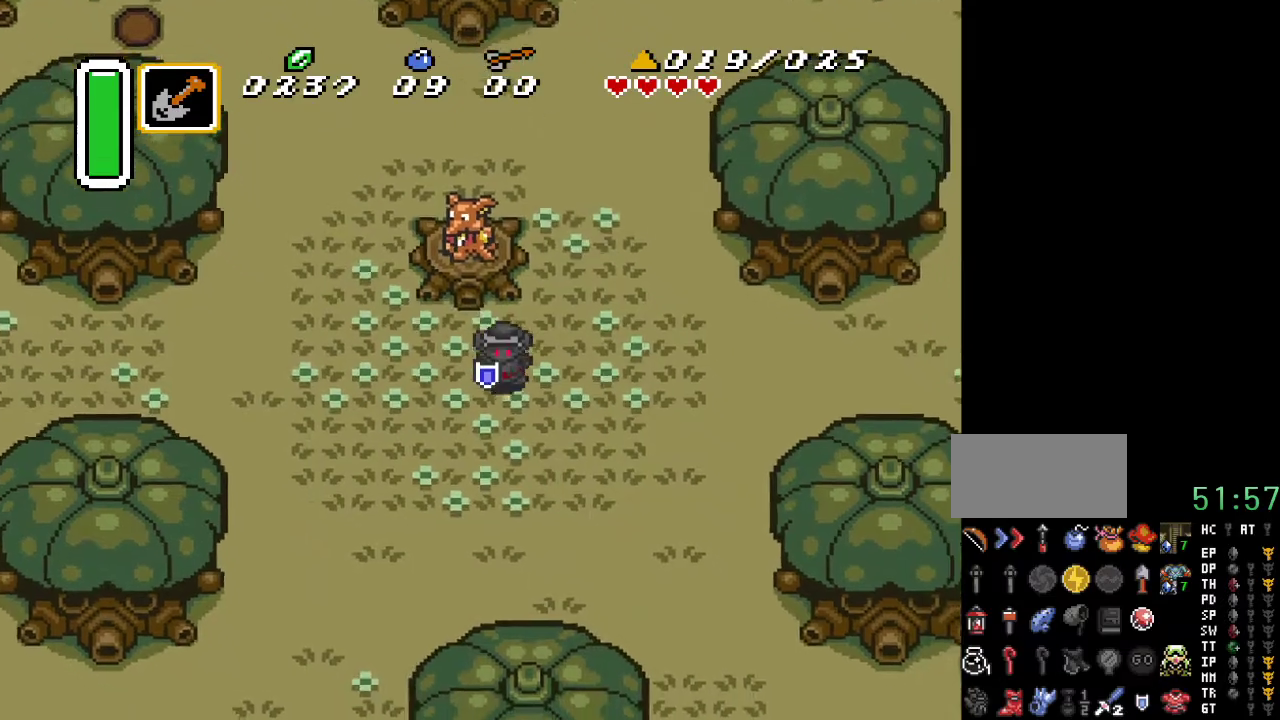
{"buttons": ["DPAD_DOWN", "DPAD_RIGHT"], "events": []}
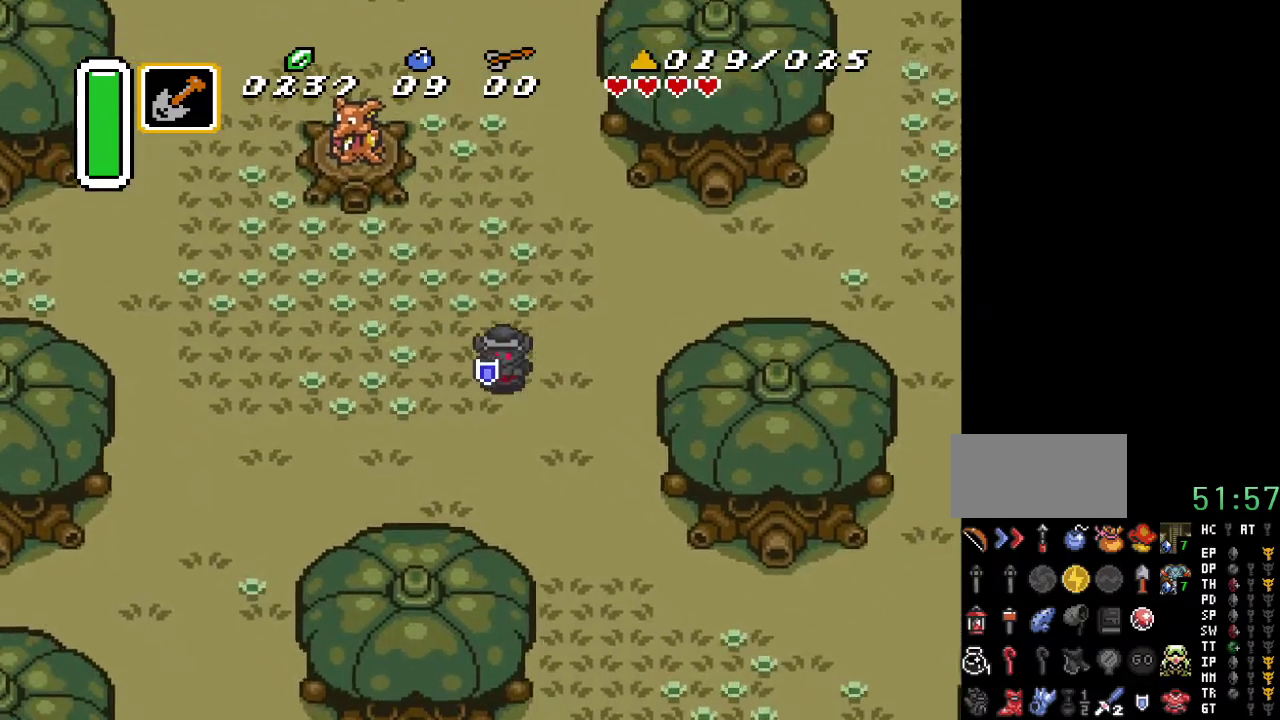
{"buttons": ["A", "DPAD_DOWN"], "events": [[250, "DPAD_RIGHT", "up"], [333, "A", "down"]]}